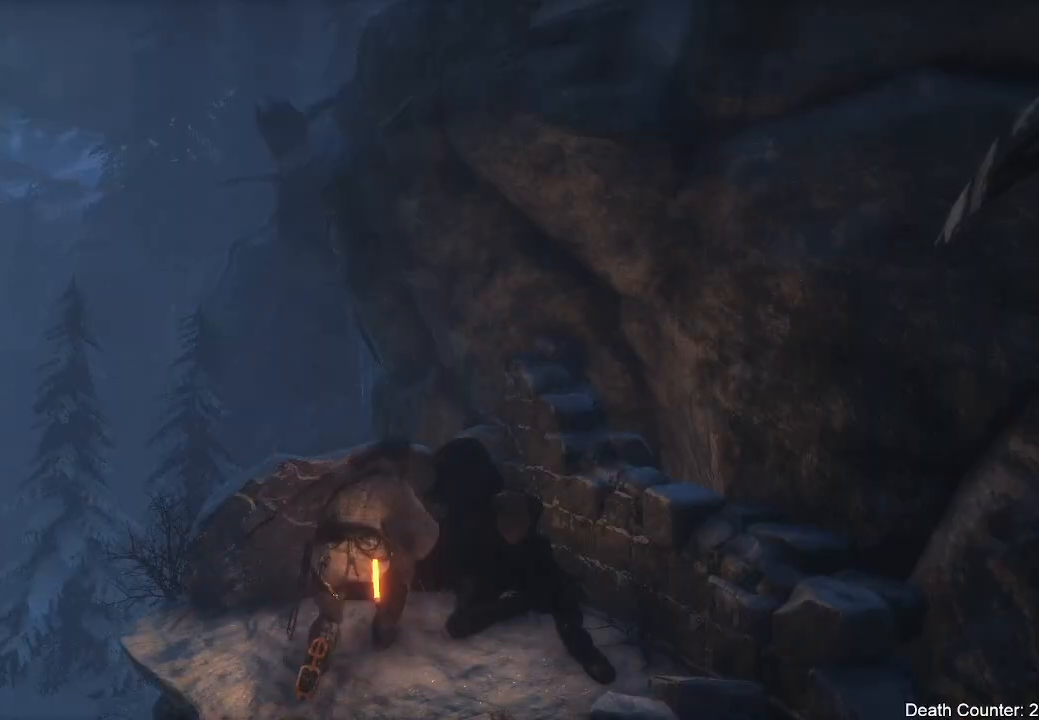
Gameplay with a controller (Xbox layout); each line is a JSON object with the inputs held at the frame after it. "events" lists button and stick changes between this image and that frame as [ms after this image, input, new state], when the widget could be followed in between. Not read: B.
{"buttons": [], "left_stick": "center", "right_stick": "down-right", "events": [[433, "right_stick", "down-right"]]}
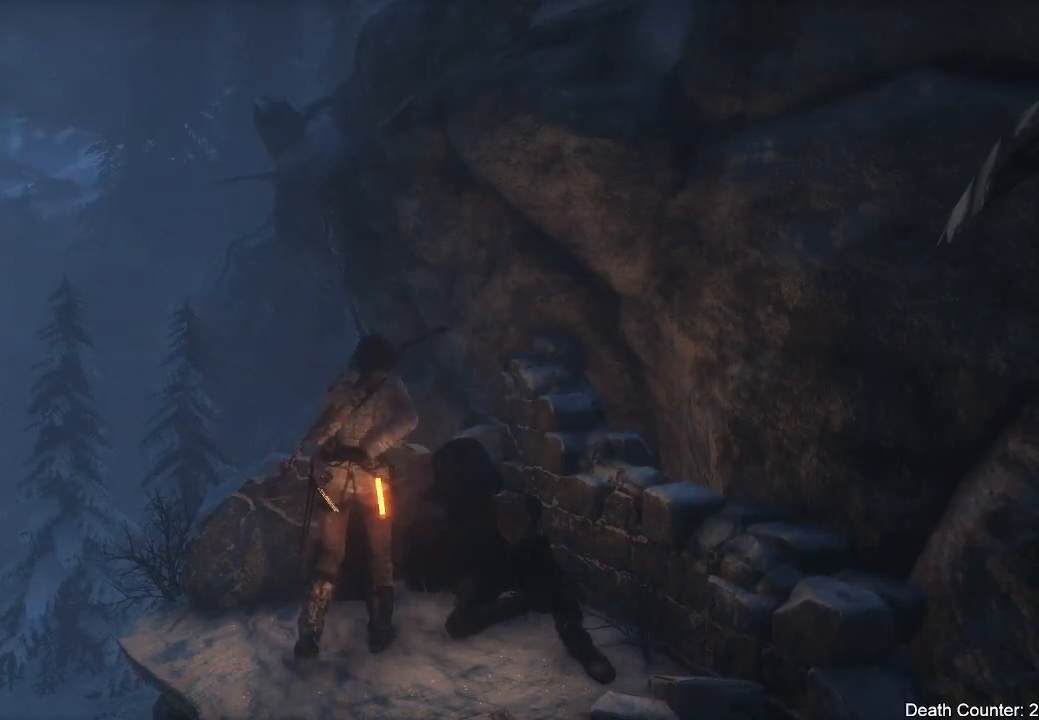
{"buttons": [], "left_stick": "center", "right_stick": "down-right", "events": []}
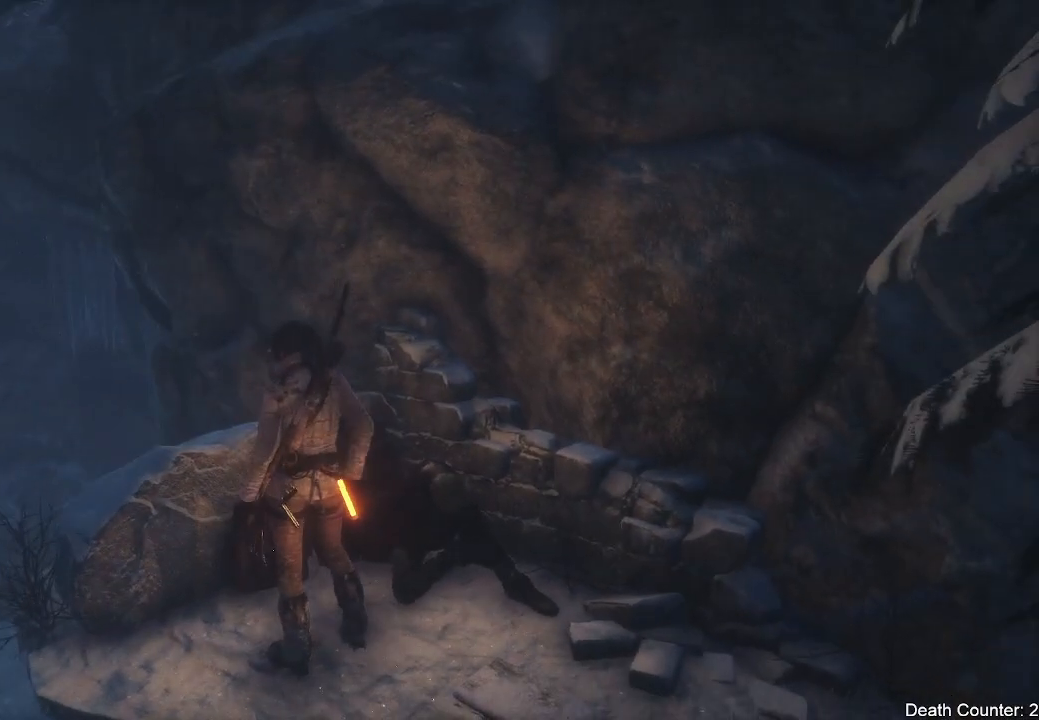
{"buttons": [], "left_stick": "up-left", "right_stick": "down-right", "events": [[233, "left_stick", "up-left"]]}
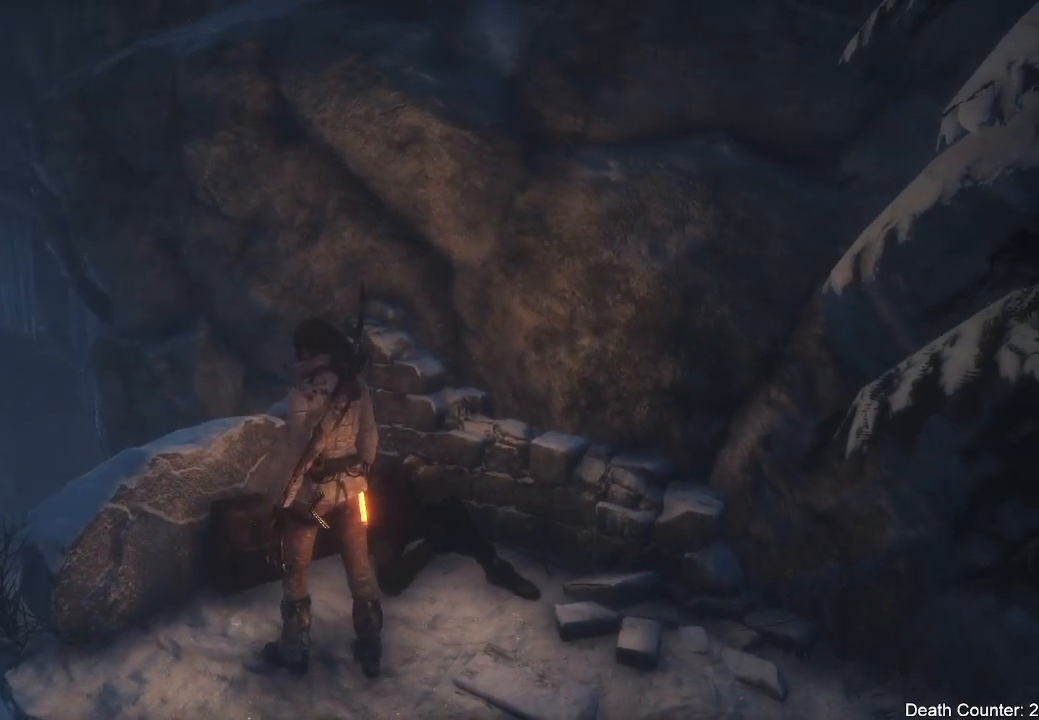
{"buttons": [], "left_stick": "up-left", "right_stick": "down-right", "events": []}
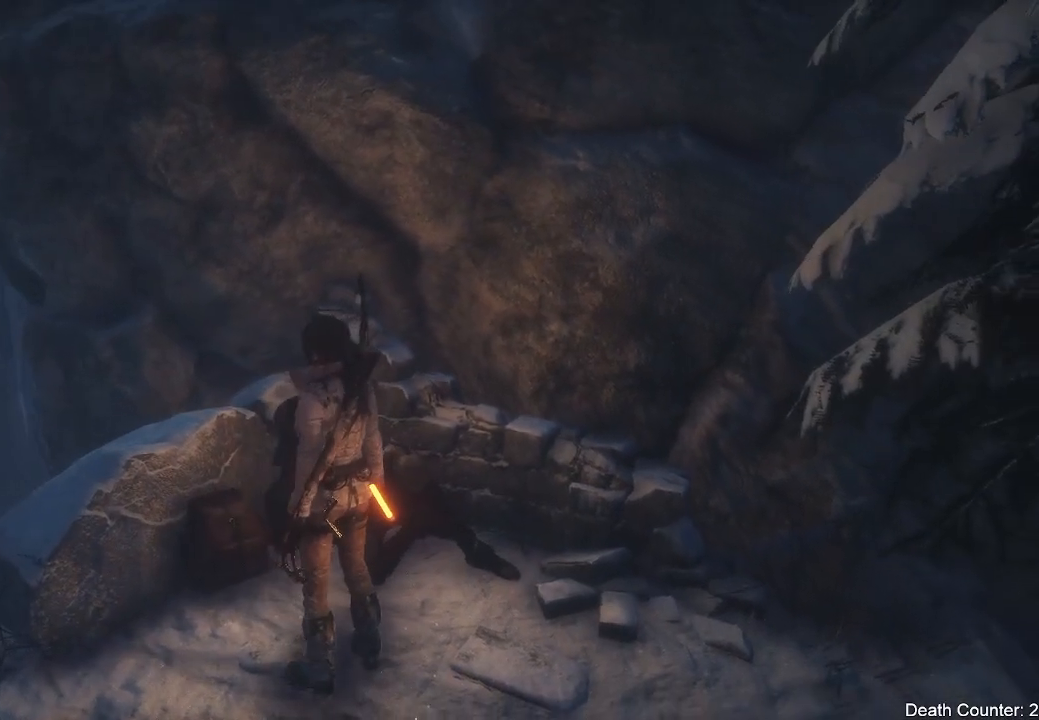
{"buttons": [], "left_stick": "center", "right_stick": "down-right", "events": [[317, "left_stick", "center"]]}
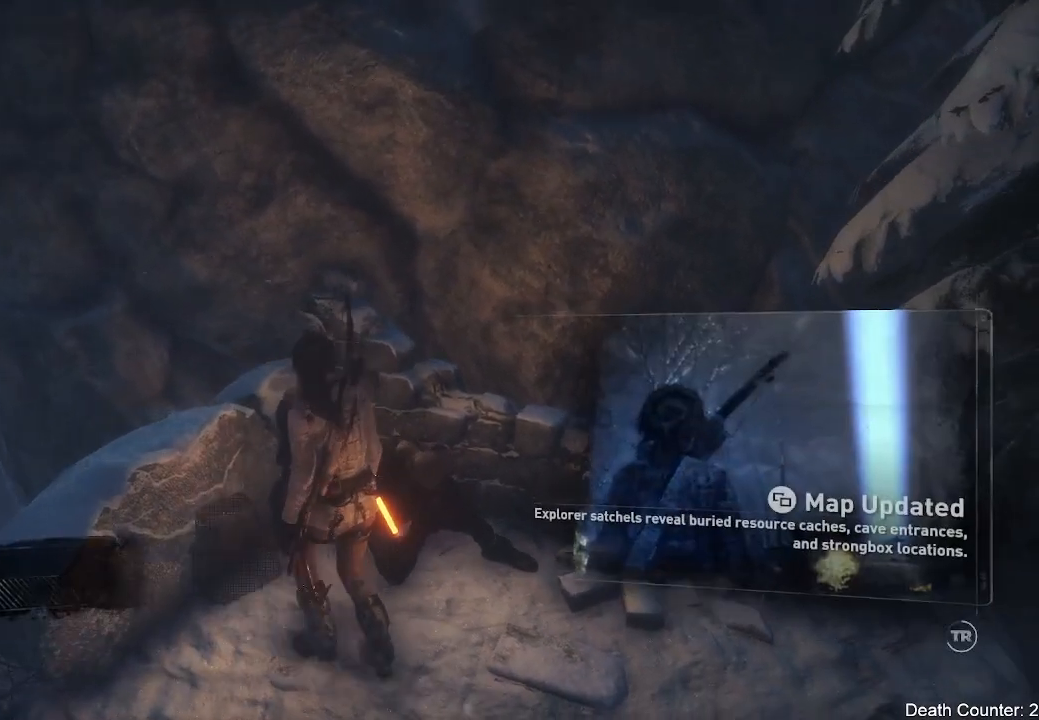
{"buttons": [], "left_stick": "center", "right_stick": "right", "events": [[467, "right_stick", "right"]]}
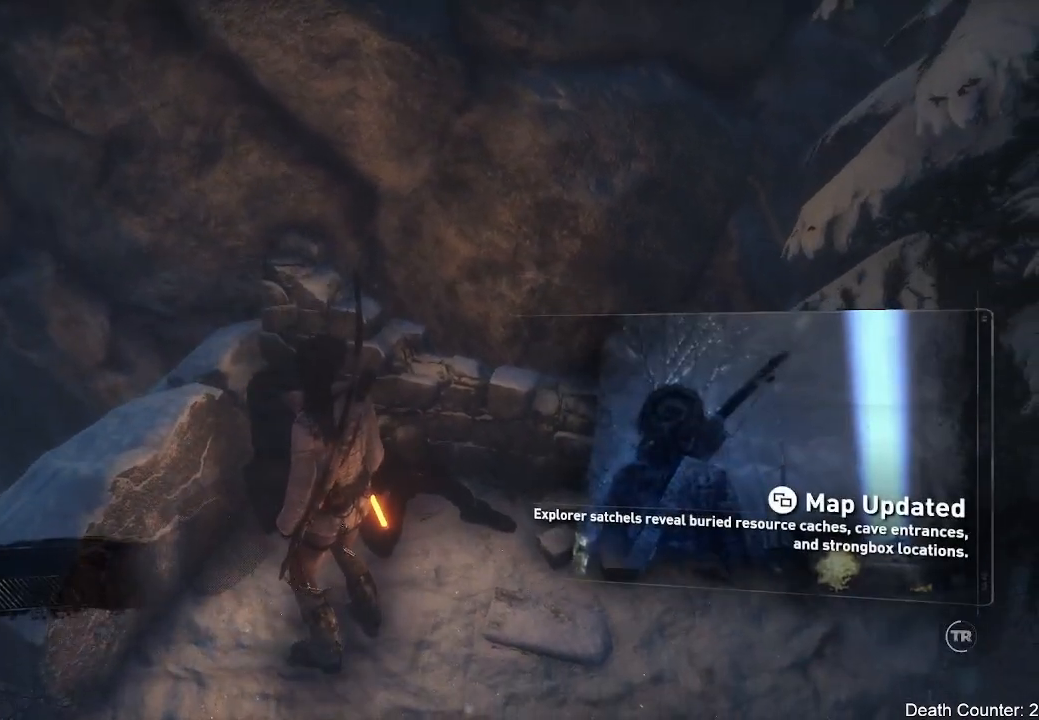
{"buttons": [], "left_stick": "center", "right_stick": "right", "events": []}
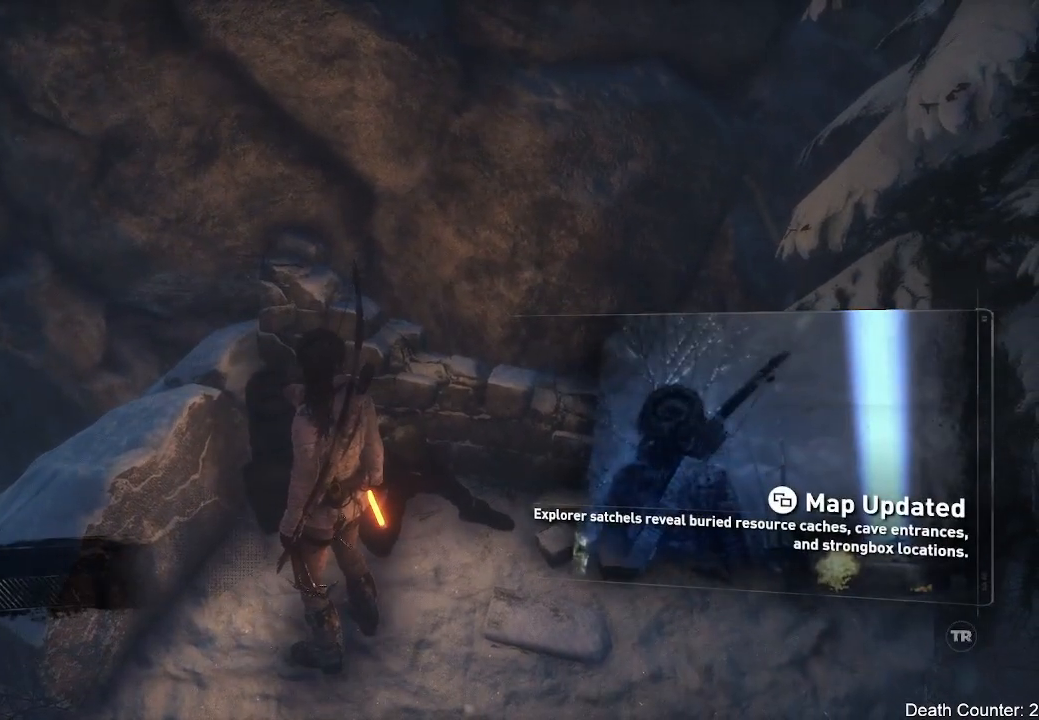
{"buttons": [], "left_stick": "center", "right_stick": "center", "events": [[133, "right_stick", "center"]]}
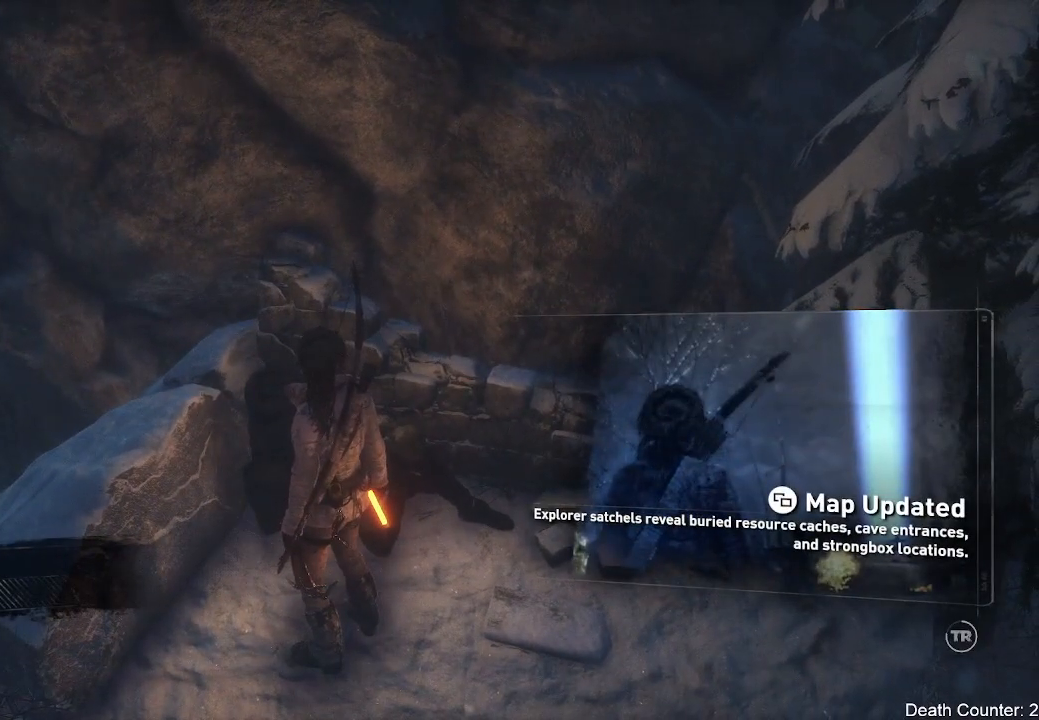
{"buttons": [], "left_stick": "center", "right_stick": "center", "events": []}
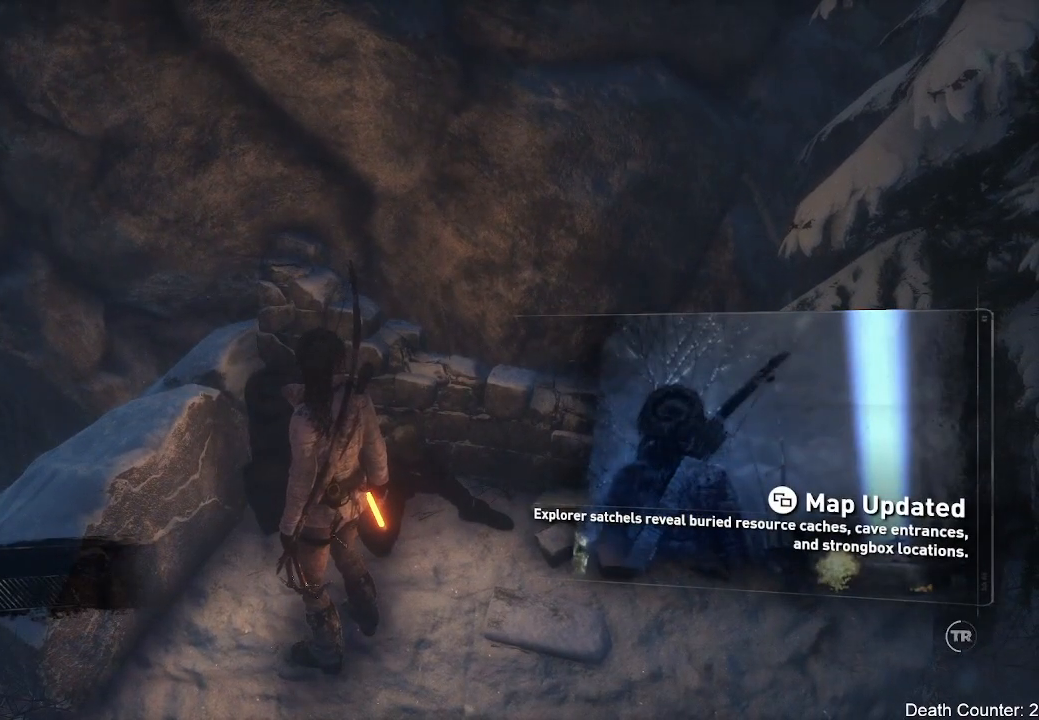
{"buttons": [], "left_stick": "center", "right_stick": "center", "events": [[83, "SELECT", "down"], [217, "SELECT", "up"]]}
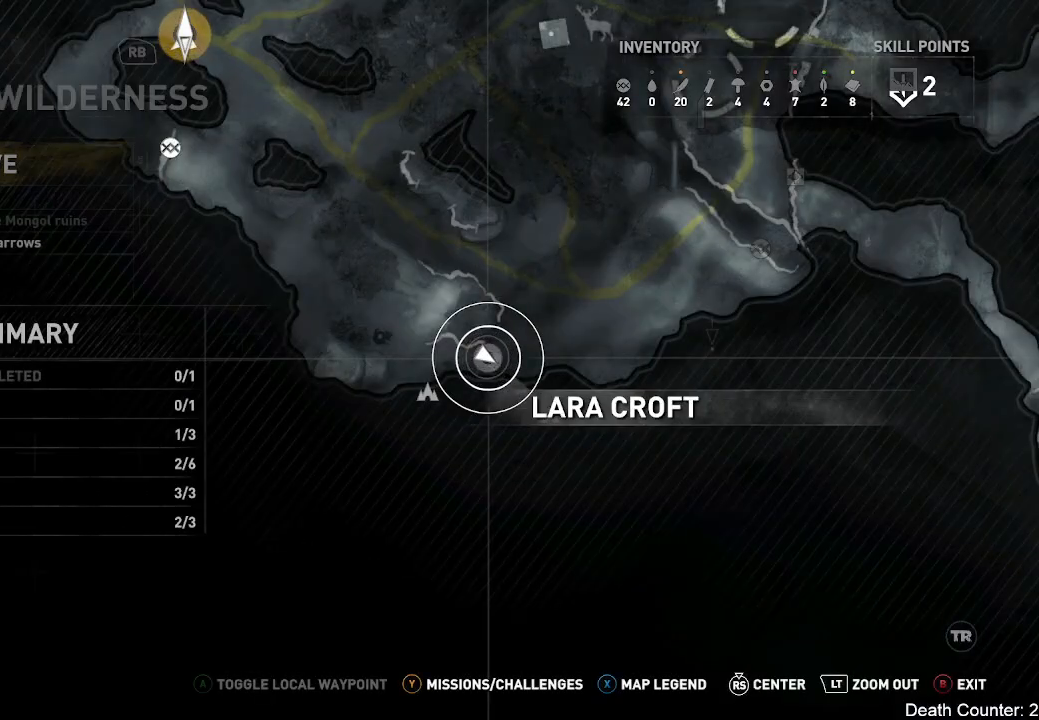
{"buttons": [], "left_stick": "center", "right_stick": "center", "events": [[283, "left_stick", "up-left"], [483, "left_stick", "center"]]}
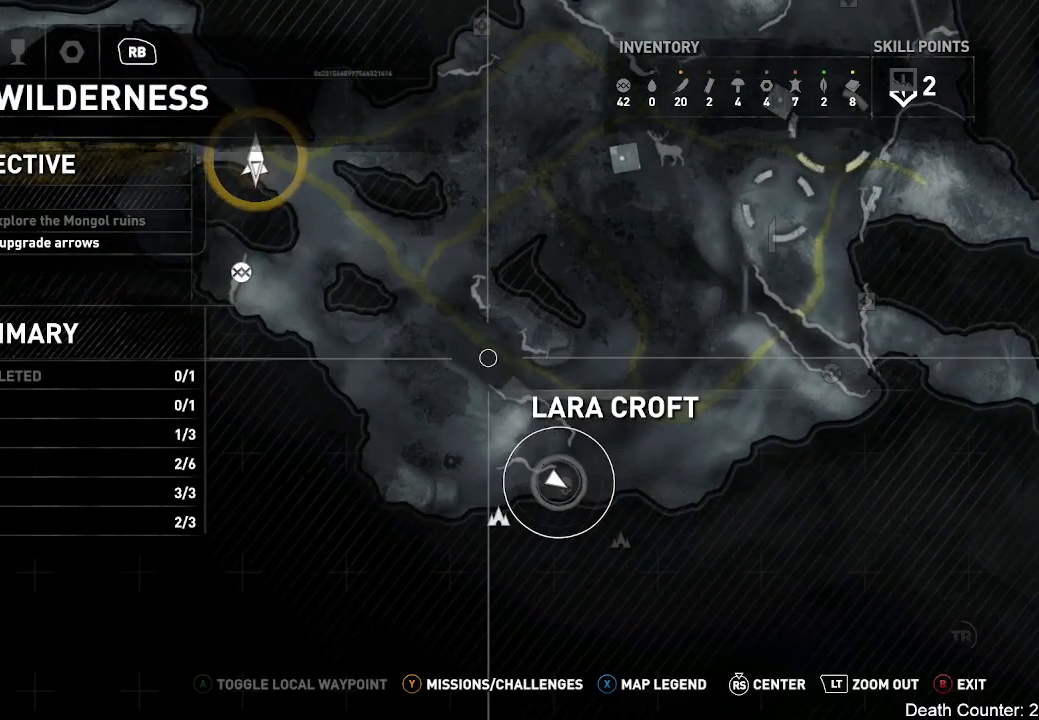
{"buttons": [], "left_stick": "center", "right_stick": "center", "events": [[83, "left_stick", "down"], [367, "left_stick", "center"]]}
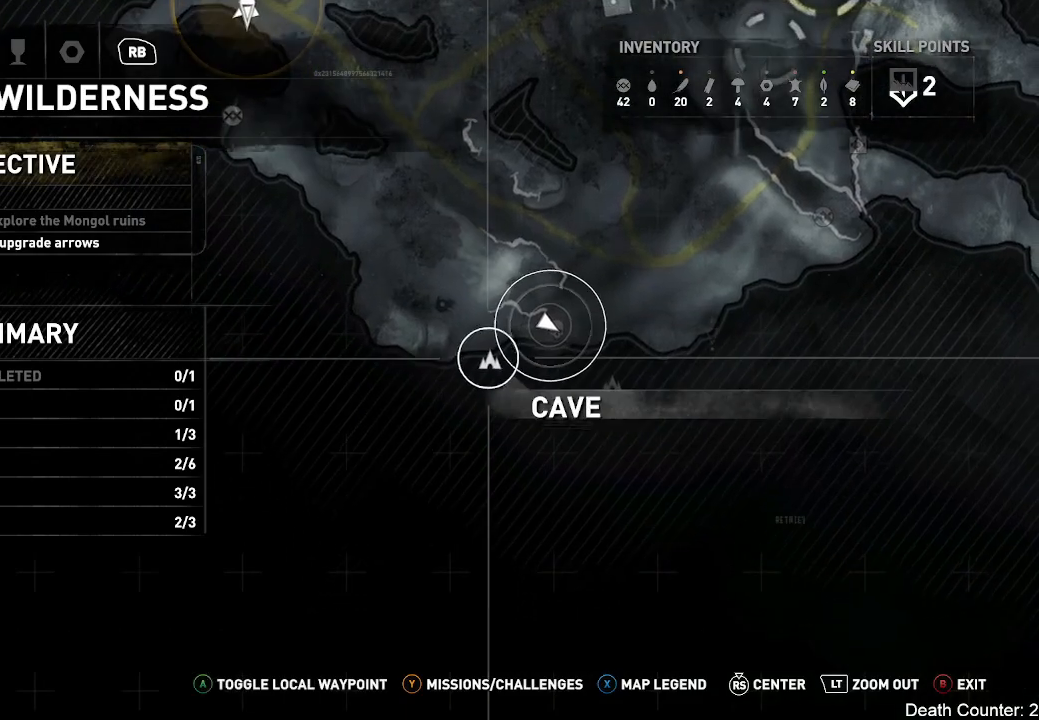
{"buttons": [], "left_stick": "center", "right_stick": "center", "events": []}
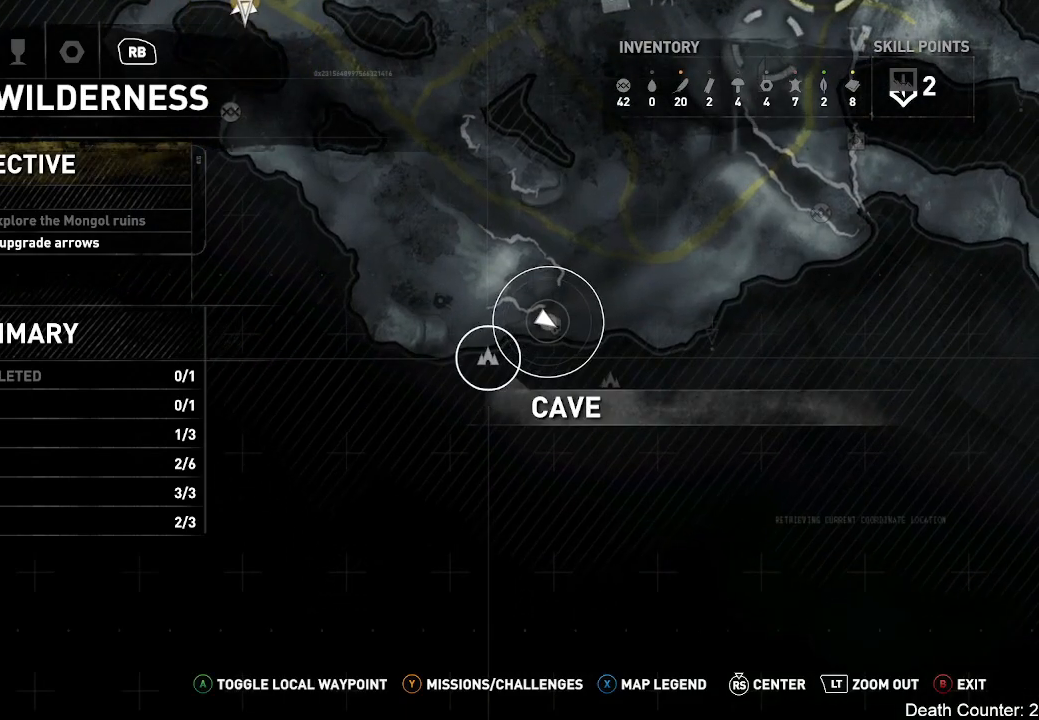
{"buttons": [], "left_stick": "center", "right_stick": "center", "events": [[117, "left_stick", "up-left"], [483, "left_stick", "center"]]}
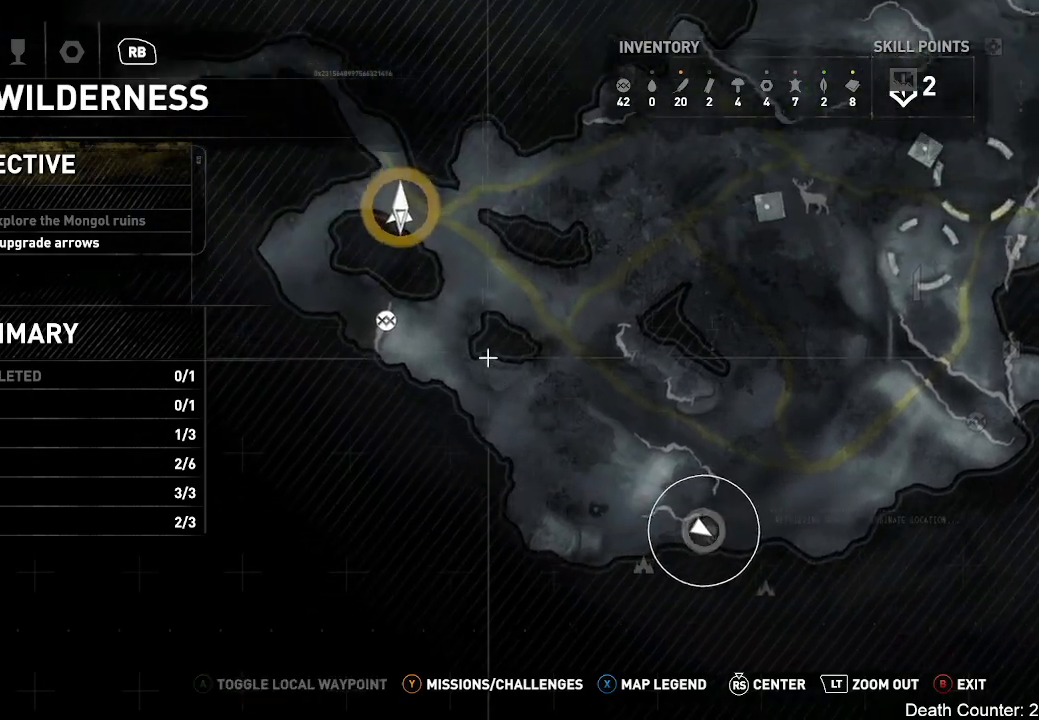
{"buttons": [], "left_stick": "center", "right_stick": "center", "events": [[183, "left_stick", "left"], [450, "left_stick", "center"]]}
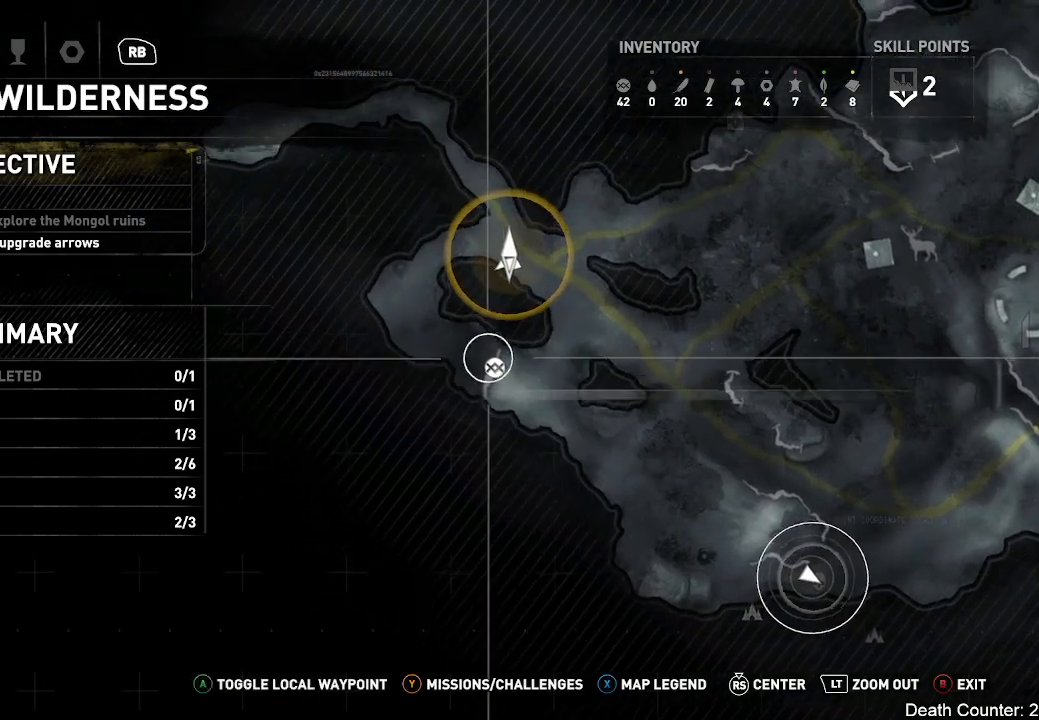
{"buttons": [], "left_stick": "right", "right_stick": "center", "events": [[417, "left_stick", "right"]]}
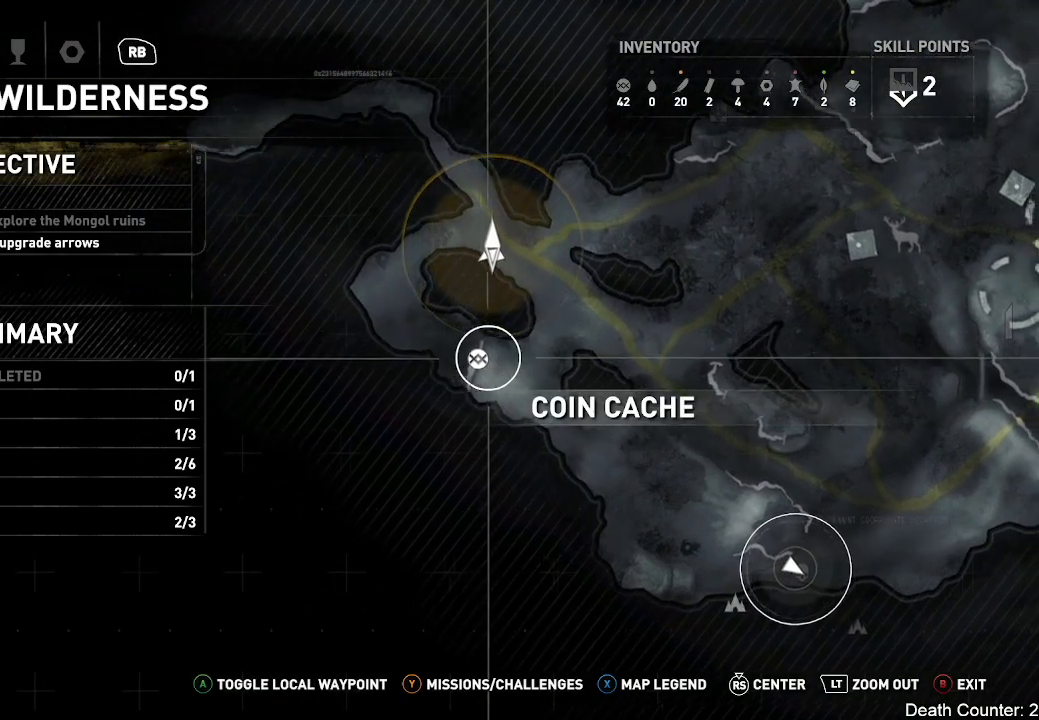
{"buttons": [], "left_stick": "right", "right_stick": "center", "events": []}
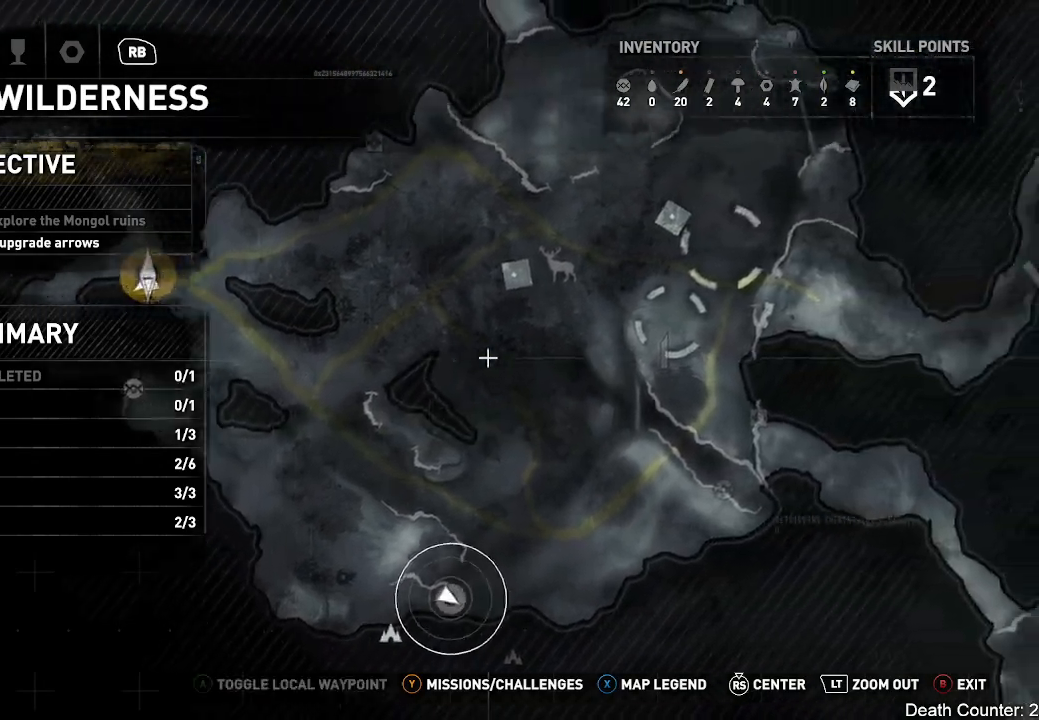
{"buttons": [], "left_stick": "up", "right_stick": "center", "events": [[117, "left_stick", "up-right"], [167, "right_stick", "down"], [317, "left_stick", "up"], [433, "right_stick", "center"]]}
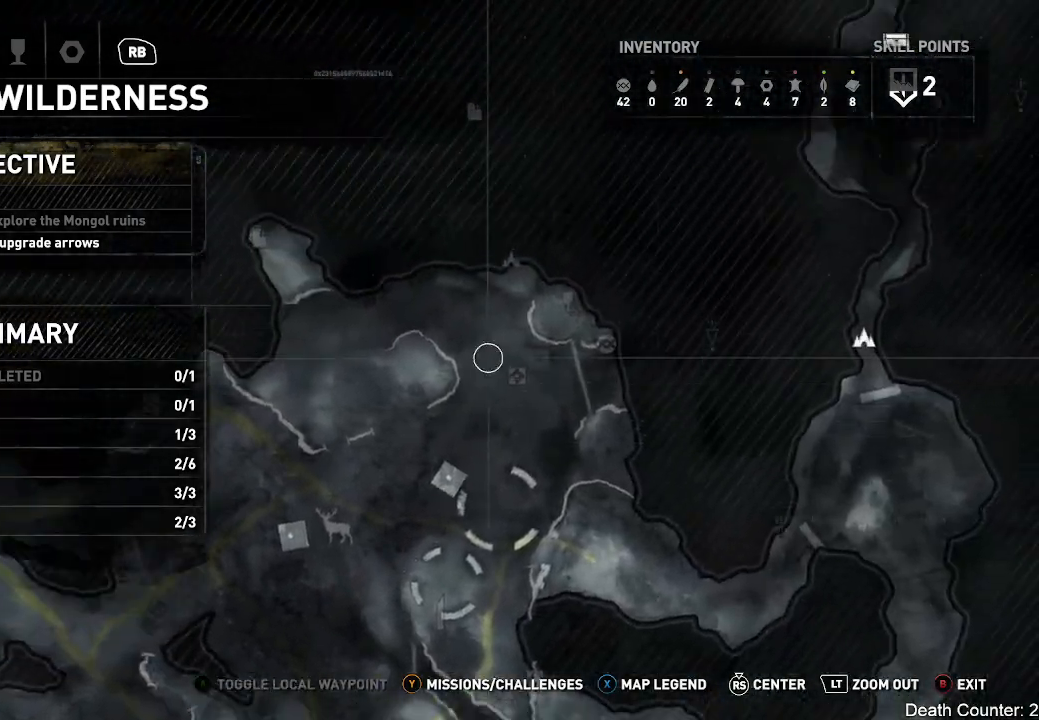
{"buttons": [], "left_stick": "down-right", "right_stick": "center", "events": [[100, "left_stick", "center"], [150, "left_stick", "down-right"]]}
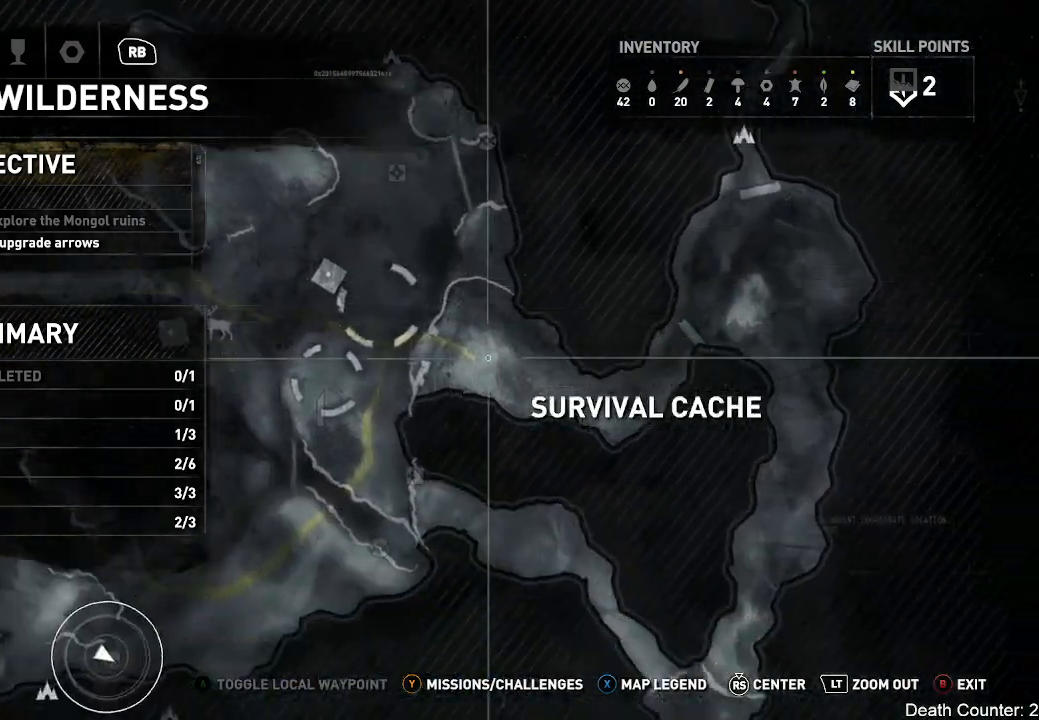
{"buttons": [], "left_stick": "up-right", "right_stick": "center", "events": [[67, "left_stick", "center"], [167, "left_stick", "up"], [383, "left_stick", "up-right"]]}
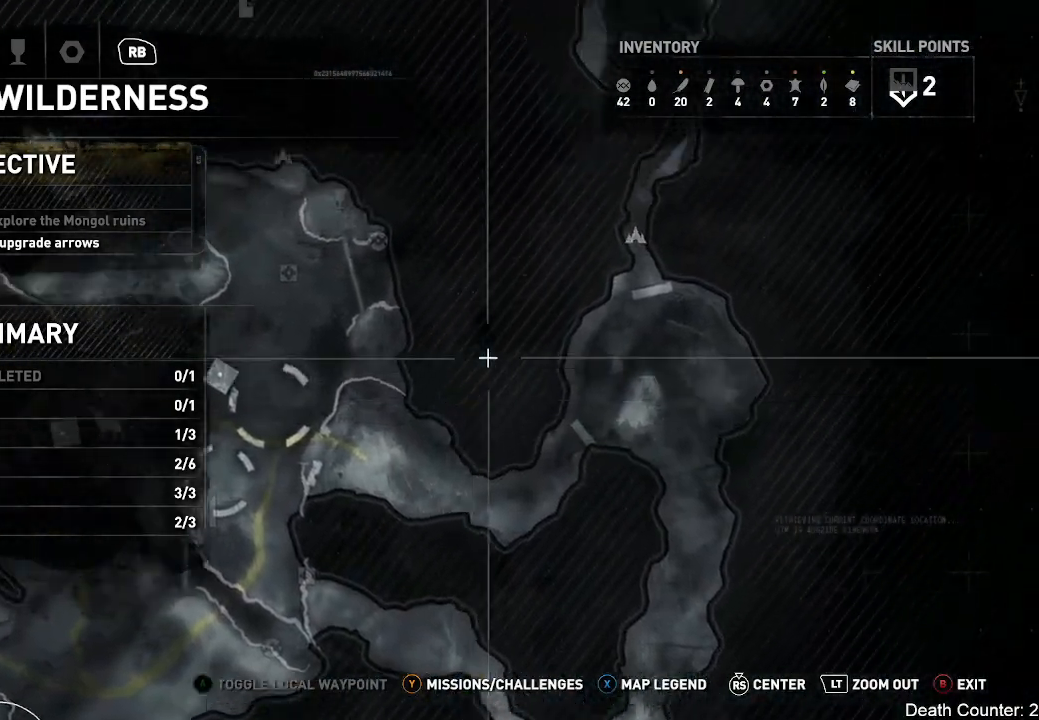
{"buttons": [], "left_stick": "center", "right_stick": "center", "events": [[317, "left_stick", "center"]]}
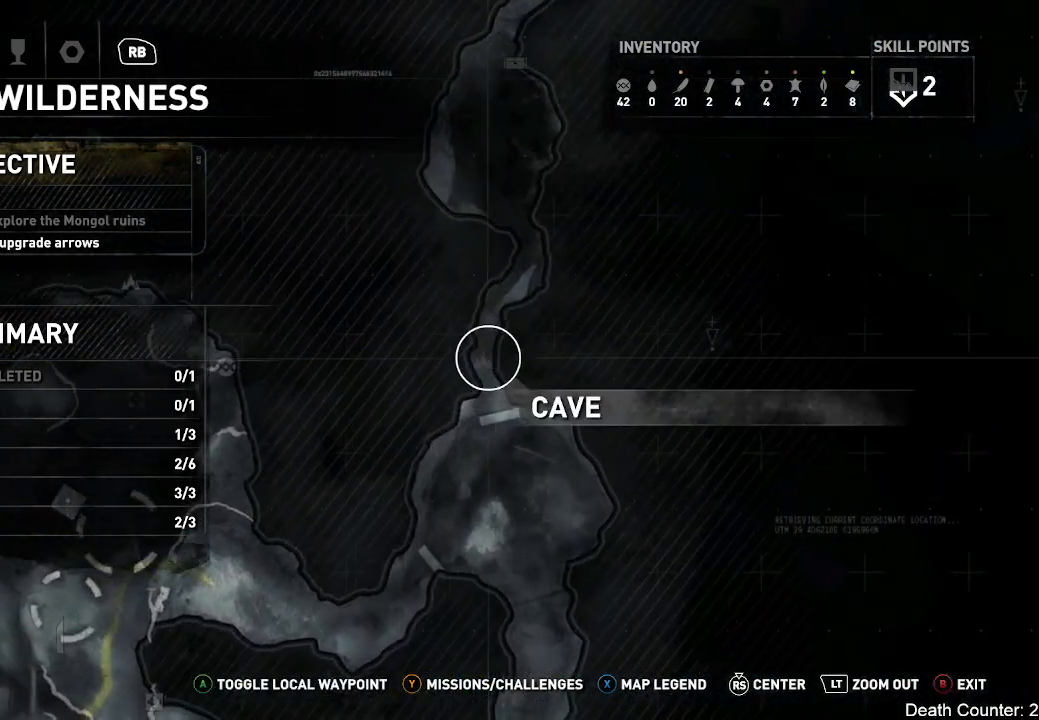
{"buttons": [], "left_stick": "up", "right_stick": "center", "events": [[100, "left_stick", "up"]]}
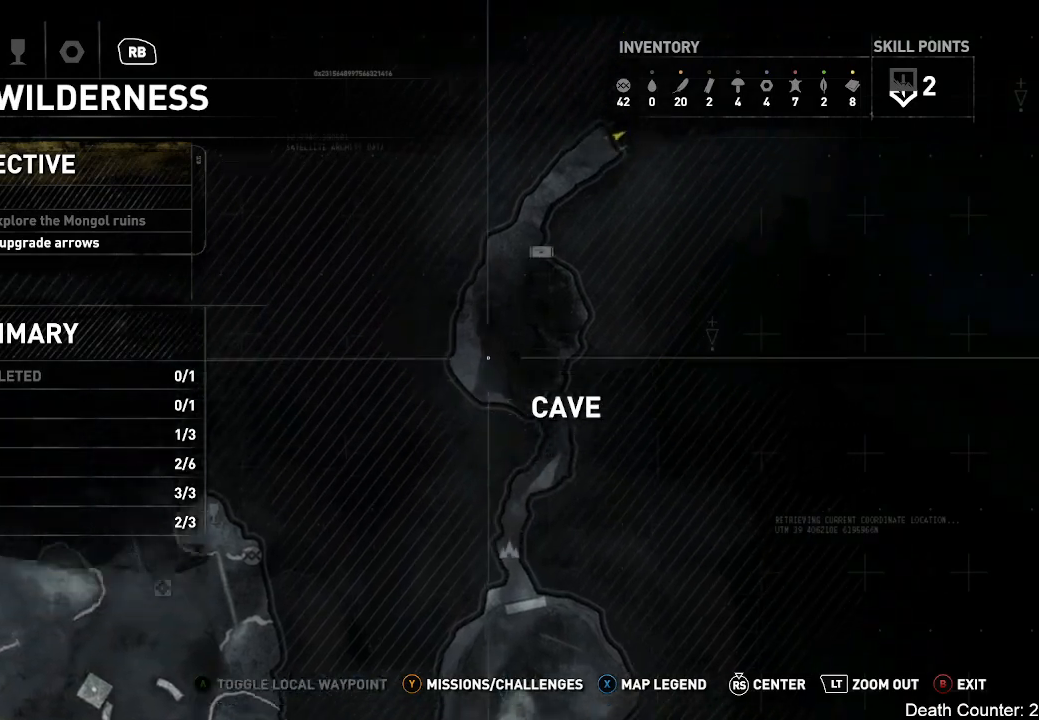
{"buttons": [], "left_stick": "center", "right_stick": "center", "events": [[33, "left_stick", "up-right"], [183, "left_stick", "center"], [383, "left_stick", "up"], [500, "left_stick", "center"]]}
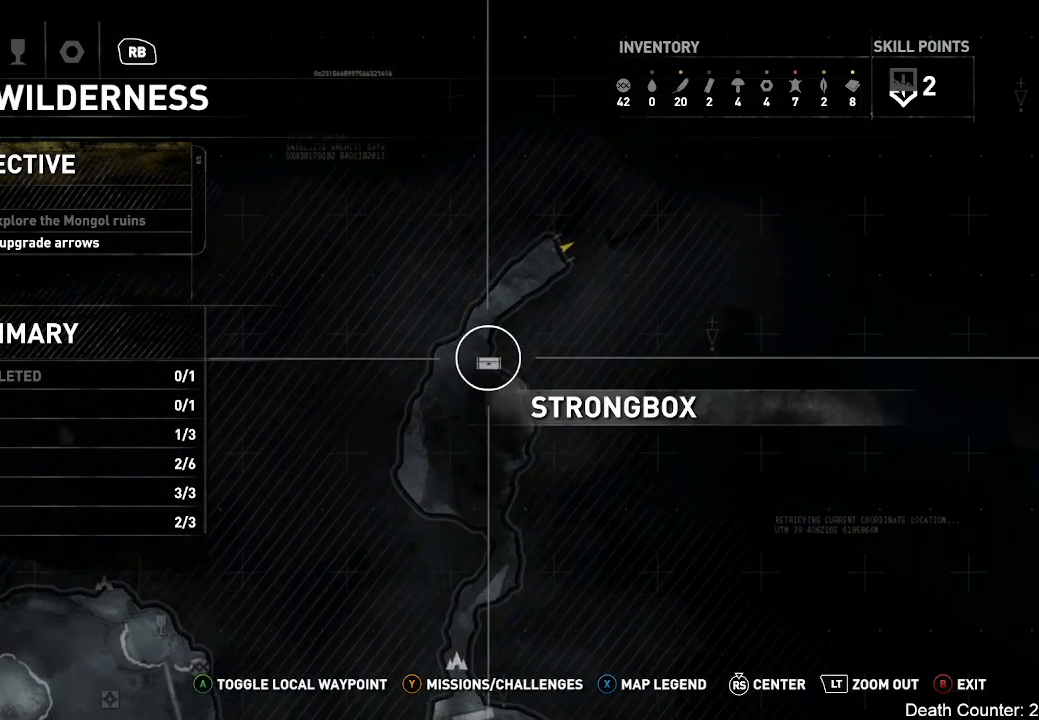
{"buttons": [], "left_stick": "center", "right_stick": "center", "events": []}
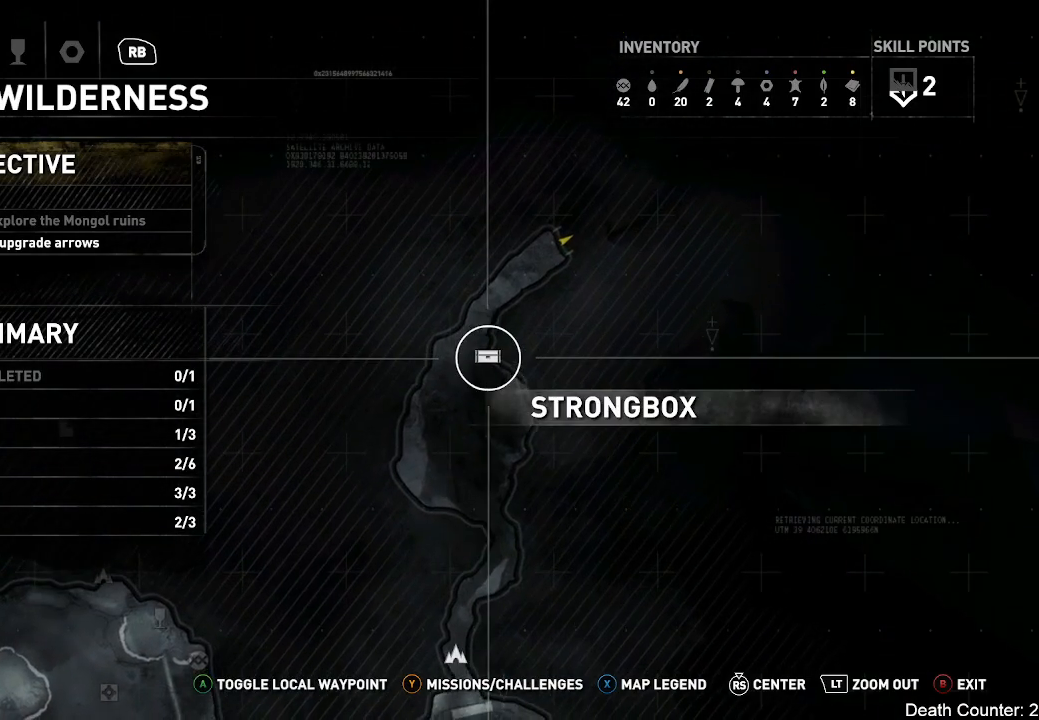
{"buttons": [], "left_stick": "up-right", "right_stick": "center", "events": [[233, "left_stick", "up-right"]]}
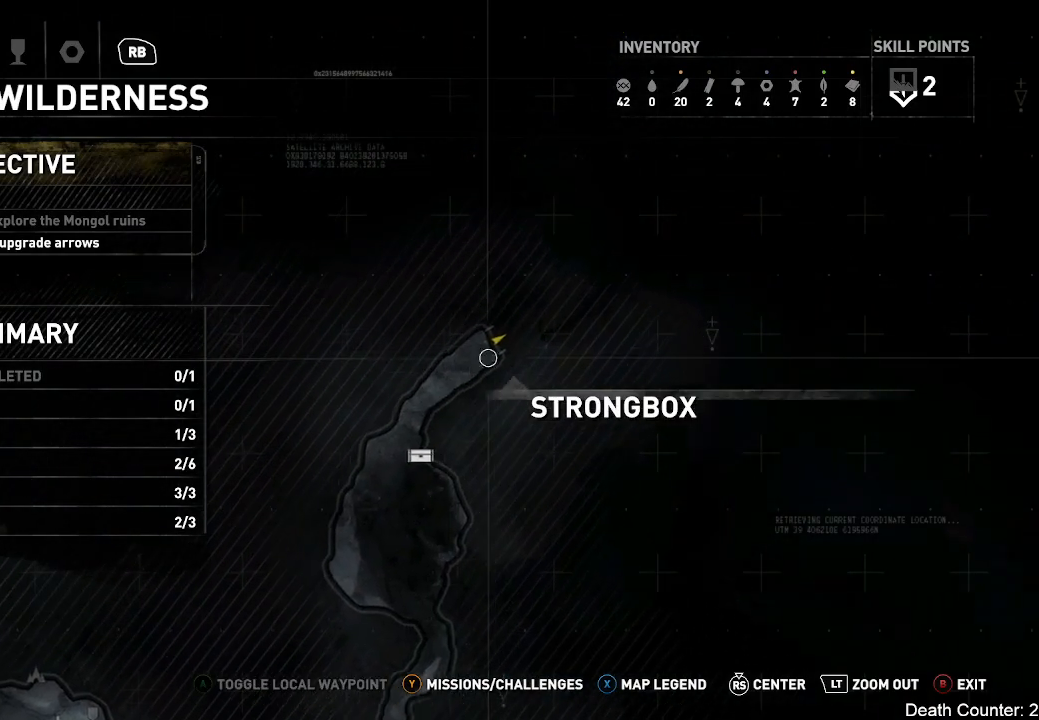
{"buttons": [], "left_stick": "down", "right_stick": "center", "events": [[50, "left_stick", "center"], [233, "left_stick", "down"]]}
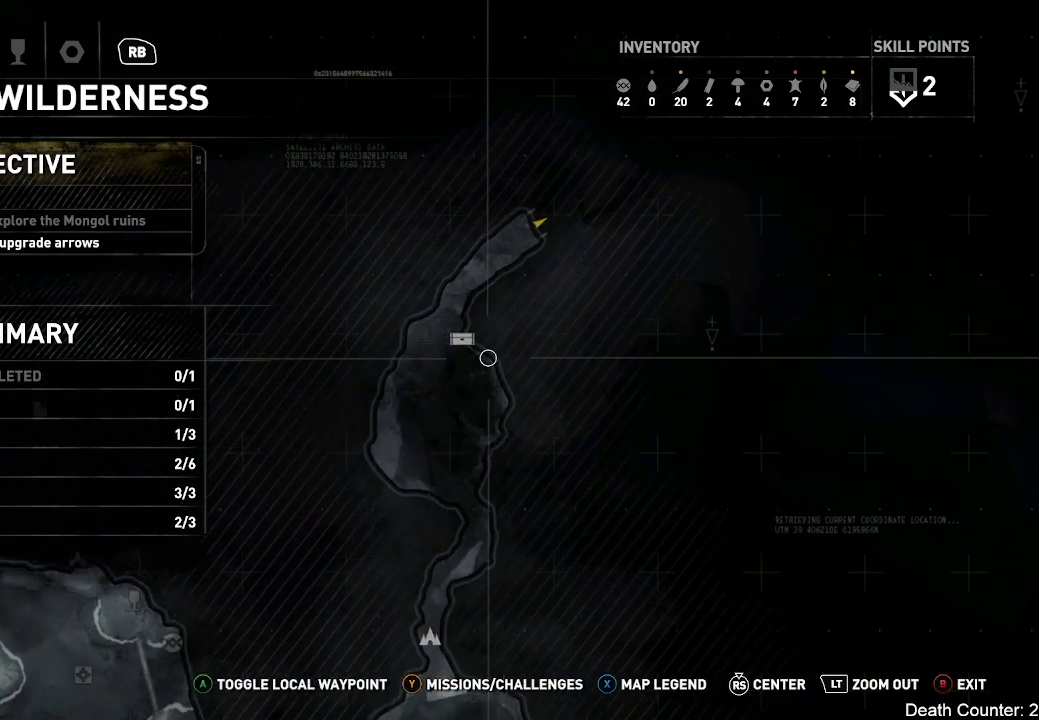
{"buttons": [], "left_stick": "down", "right_stick": "center", "events": []}
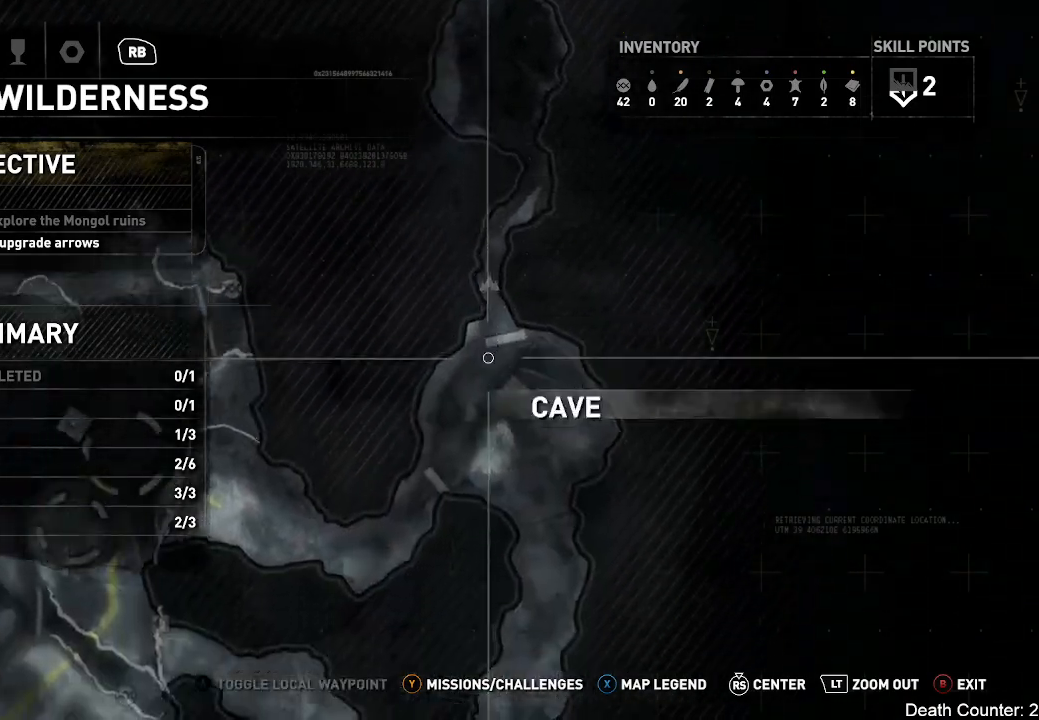
{"buttons": [], "left_stick": "down", "right_stick": "center", "events": [[17, "left_stick", "center"], [200, "left_stick", "down"]]}
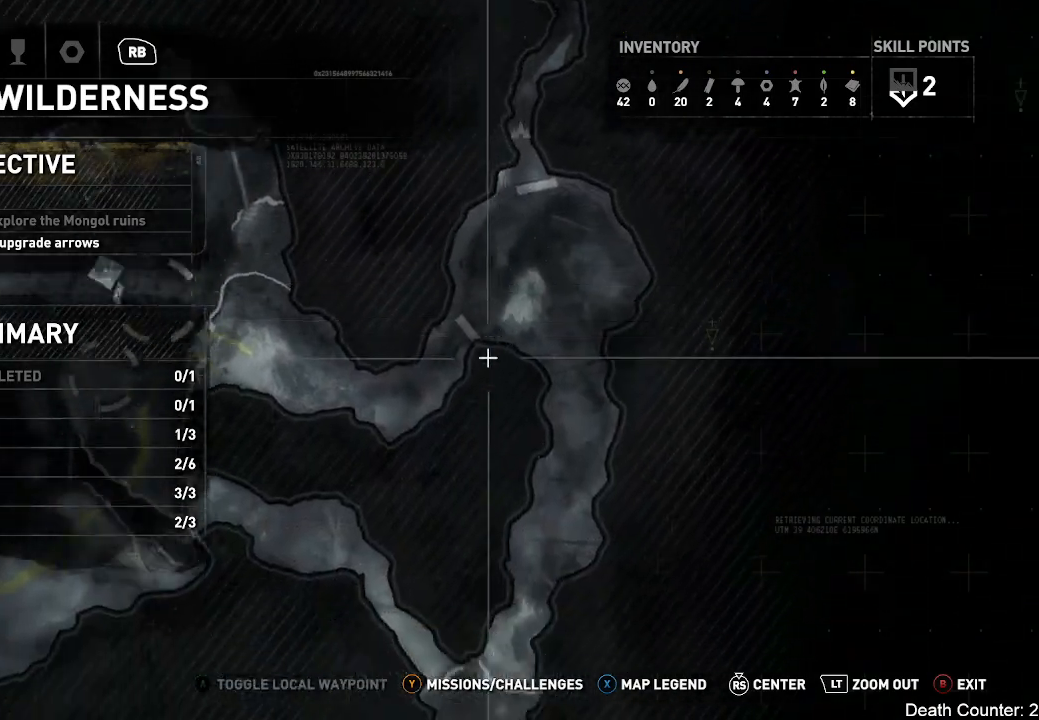
{"buttons": [], "left_stick": "down", "right_stick": "center", "events": [[317, "left_stick", "center"], [417, "left_stick", "down"]]}
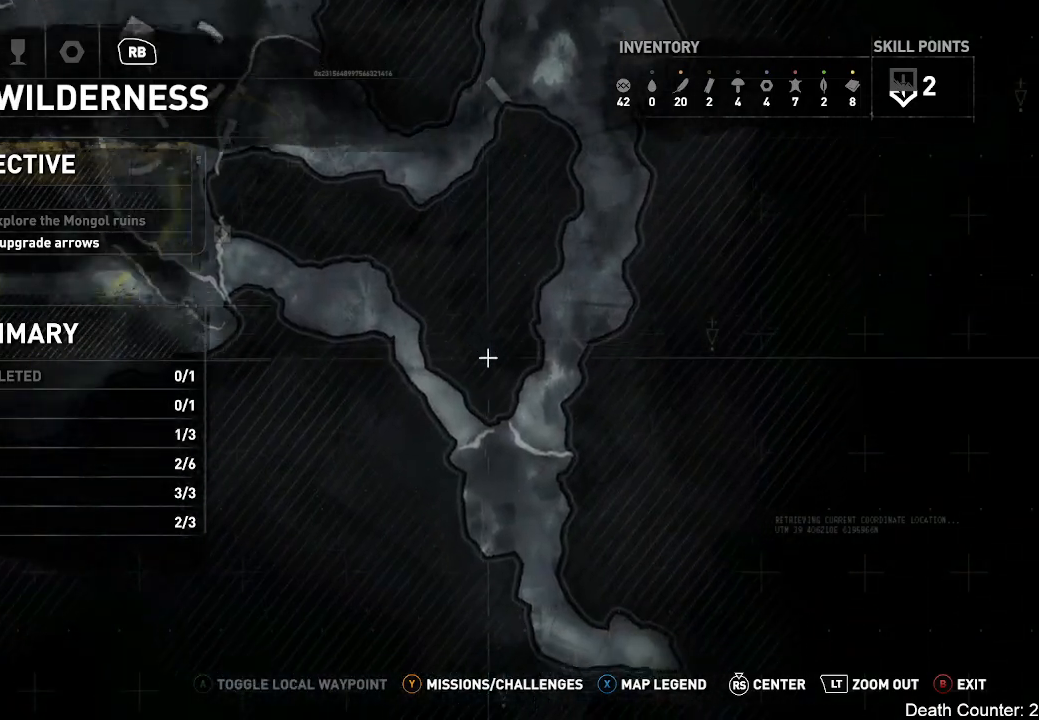
{"buttons": [], "left_stick": "up-left", "right_stick": "center", "events": [[333, "left_stick", "center"], [383, "left_stick", "up-left"]]}